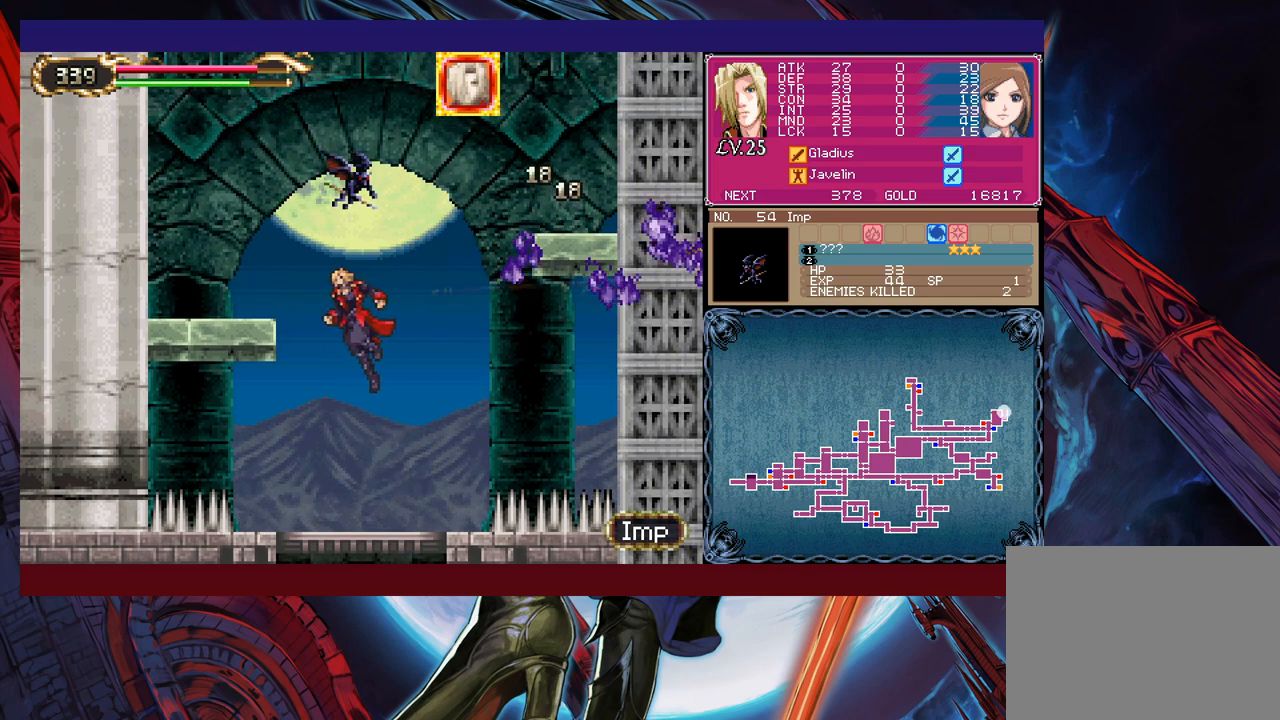
Gameplay with a controller (Xbox layout); each line is a JSON object with the inputs held at the frame after it. "events" lists button and stick changes between this image and that frame as [ms after this image, input, new state], when the widget could be followed in between. Not read: L2 R2 right_stick.
{"buttons": [], "left_stick": "center", "events": [[33, "B", "down"], [117, "B", "up"], [167, "left_stick", "center"], [217, "B", "down"], [217, "left_stick", "up"], [317, "X", "down"], [383, "X", "up"], [417, "B", "up"], [417, "left_stick", "center"]]}
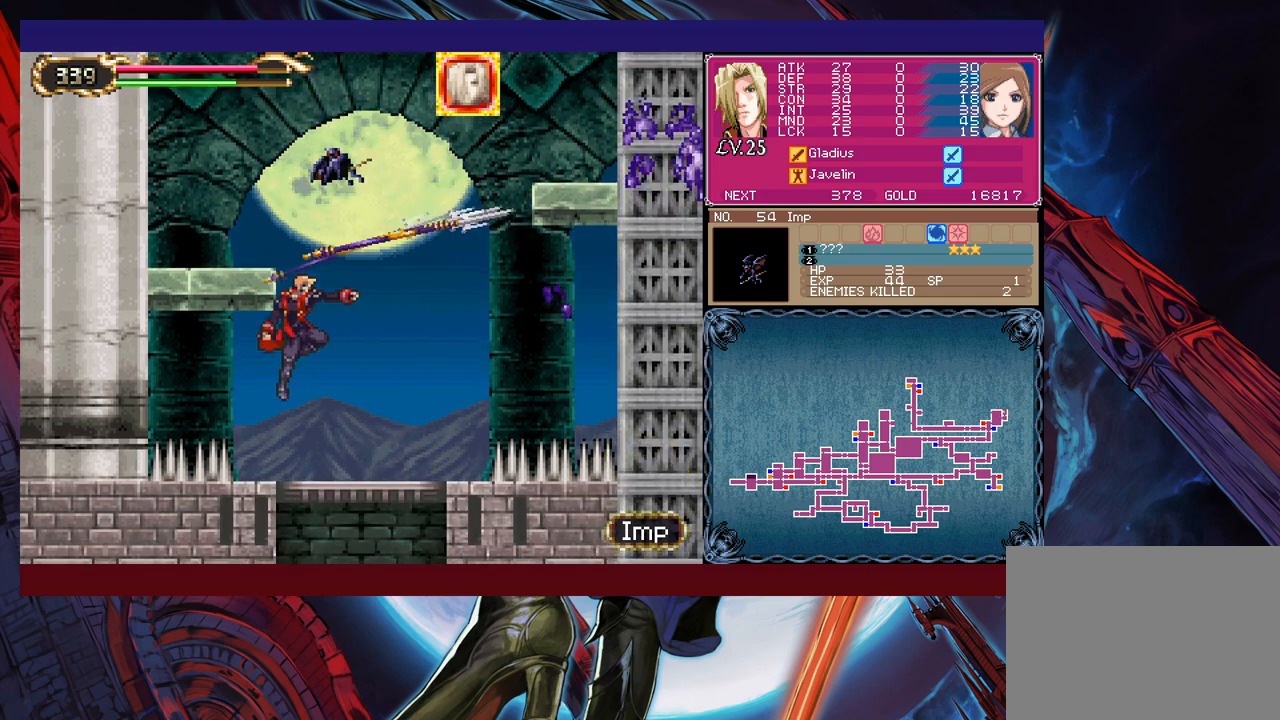
{"buttons": ["B"], "left_stick": "center", "events": [[33, "left_stick", "right"], [467, "B", "down"], [483, "left_stick", "center"]]}
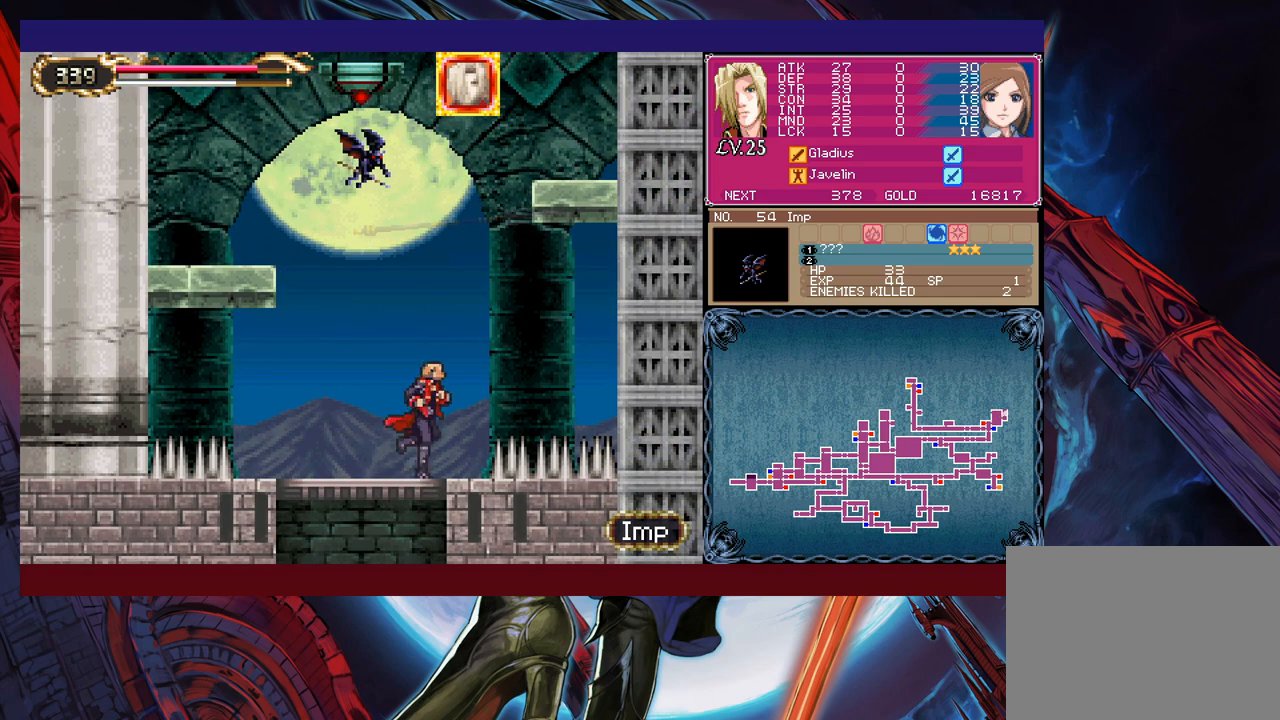
{"buttons": [], "left_stick": "center", "events": [[17, "left_stick", "left"], [67, "X", "down"], [117, "left_stick", "right"], [233, "left_stick", "center"], [283, "left_stick", "left"], [467, "B", "up"], [467, "X", "up"], [467, "left_stick", "center"]]}
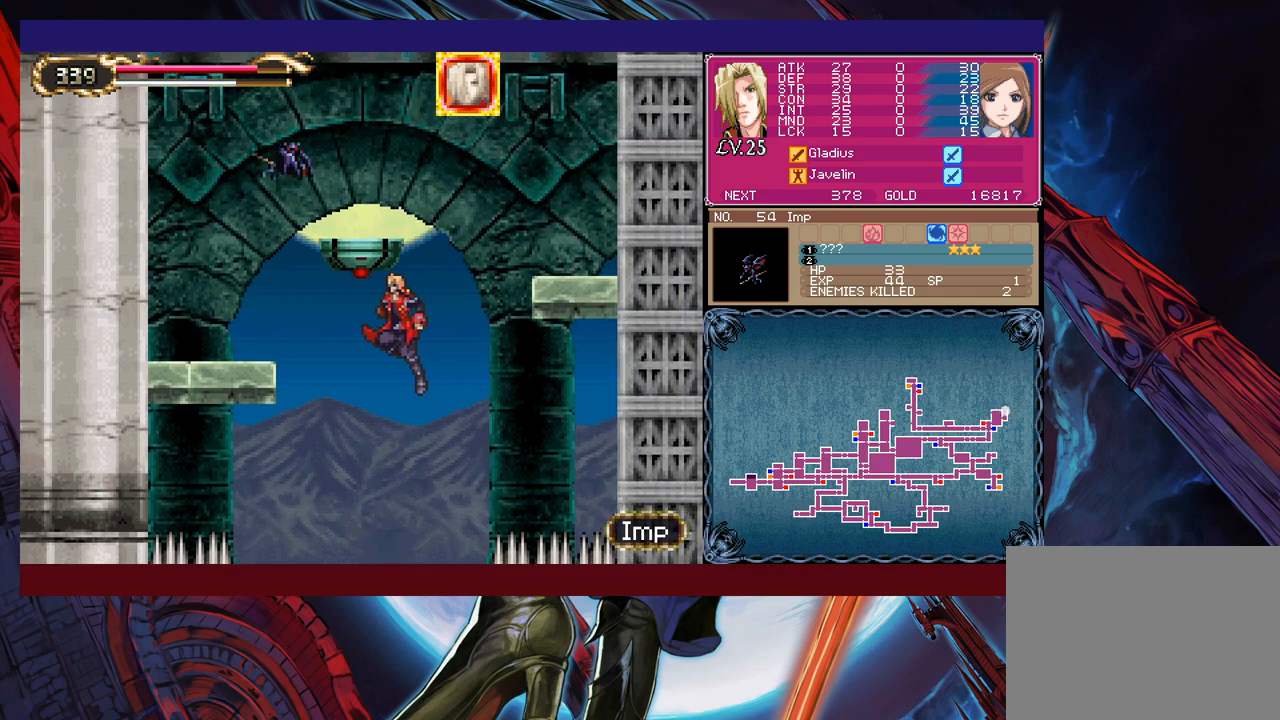
{"buttons": [], "left_stick": "center", "events": []}
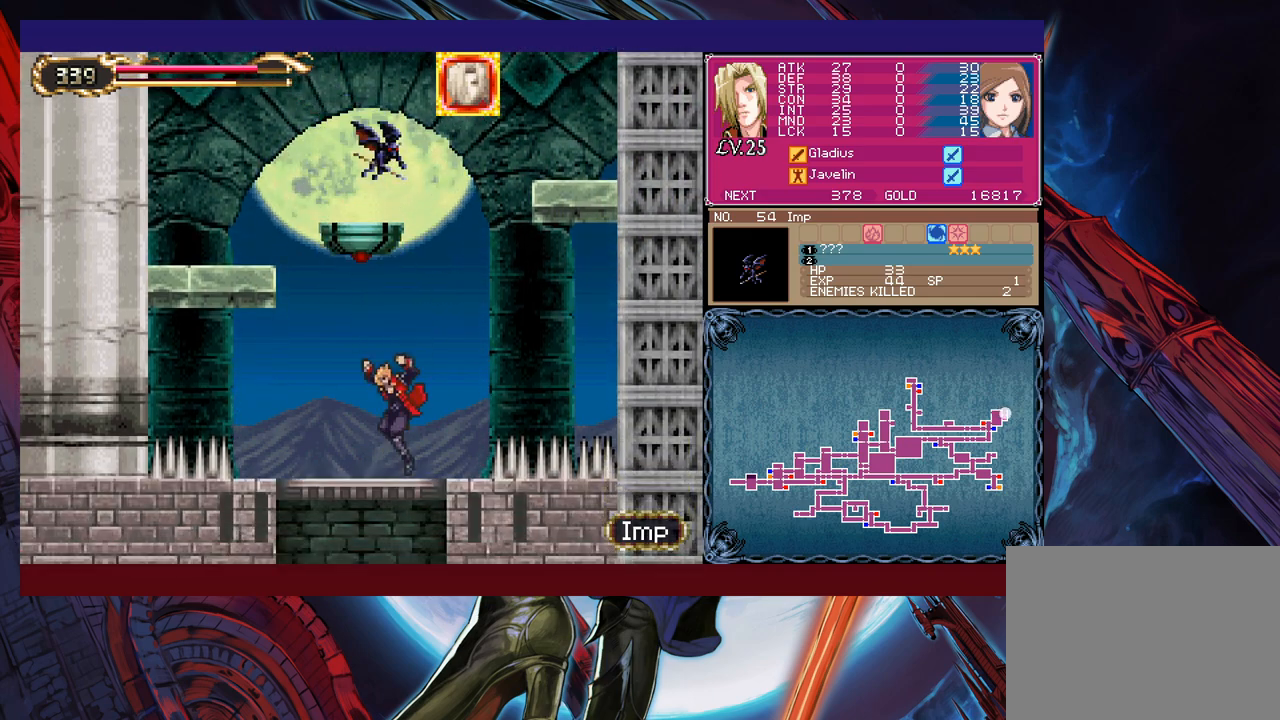
{"buttons": ["B", "X"], "left_stick": "right", "events": [[67, "left_stick", "left"], [233, "B", "down"], [283, "X", "down"], [283, "left_stick", "right"]]}
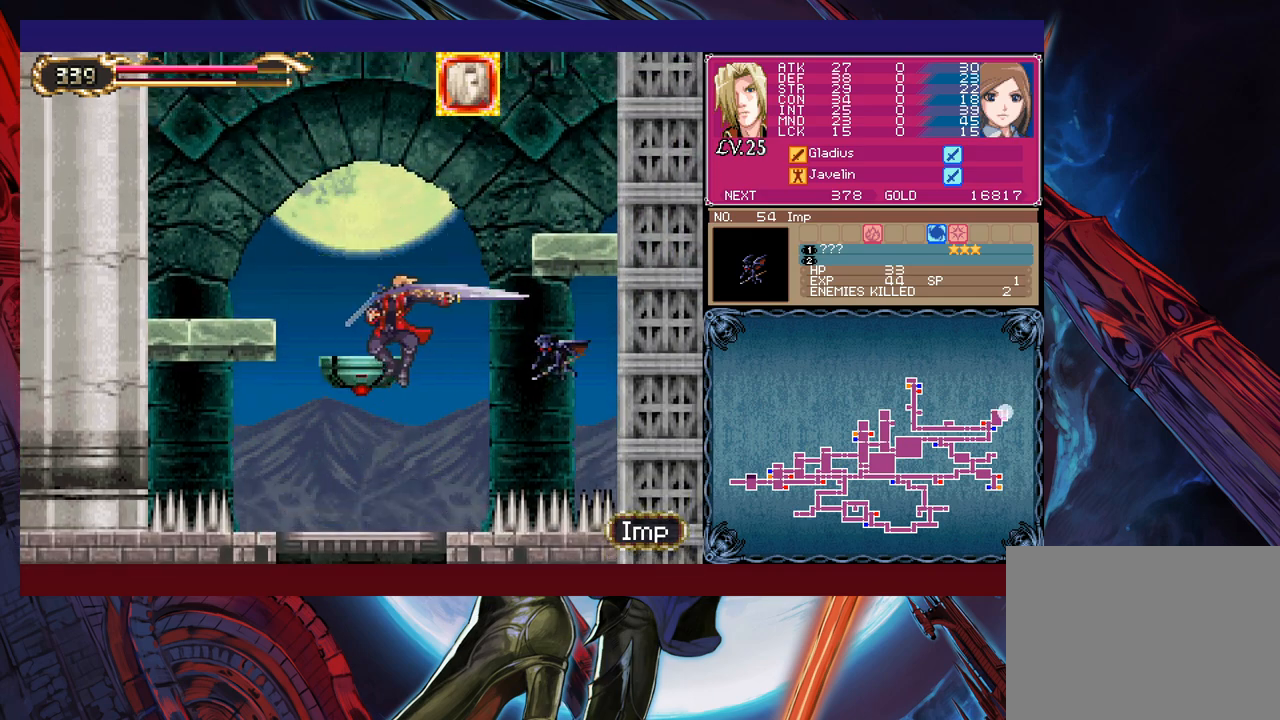
{"buttons": [], "left_stick": "center", "events": [[117, "left_stick", "left"], [233, "X", "up"], [267, "B", "up"], [383, "left_stick", "center"]]}
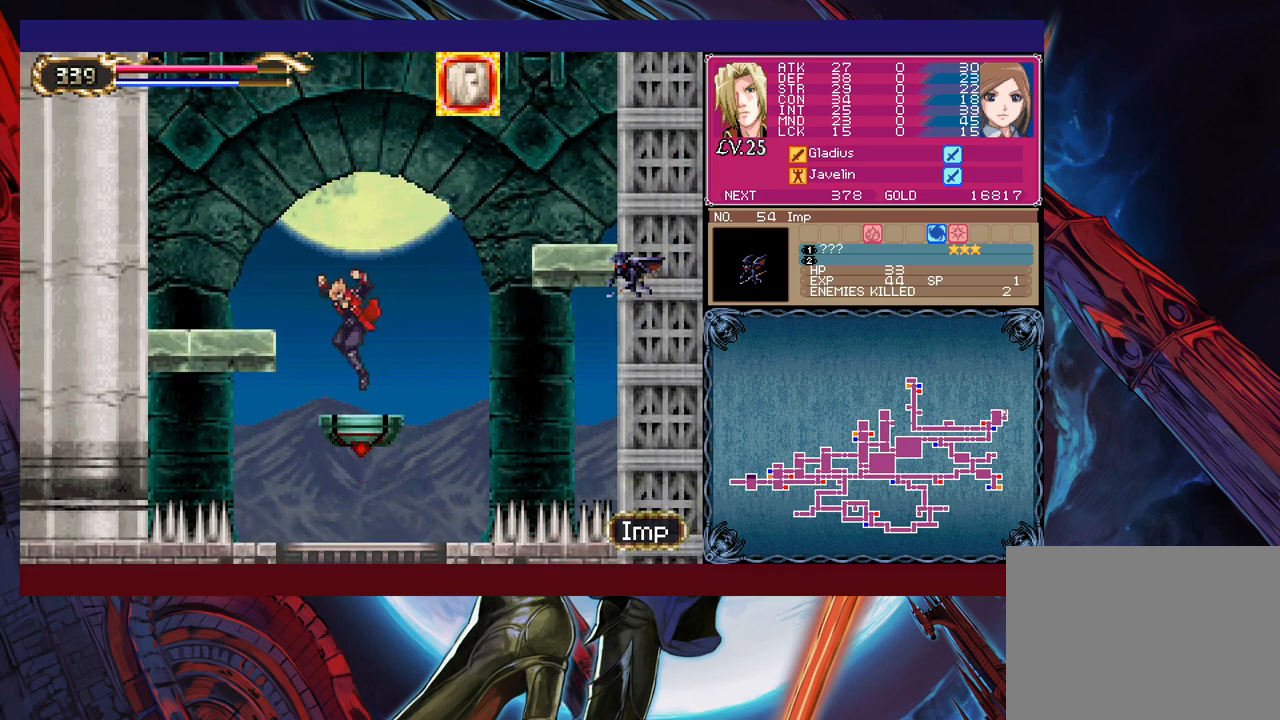
{"buttons": ["B", "X"], "left_stick": "right", "events": [[67, "left_stick", "right"], [167, "B", "down"], [317, "X", "down"]]}
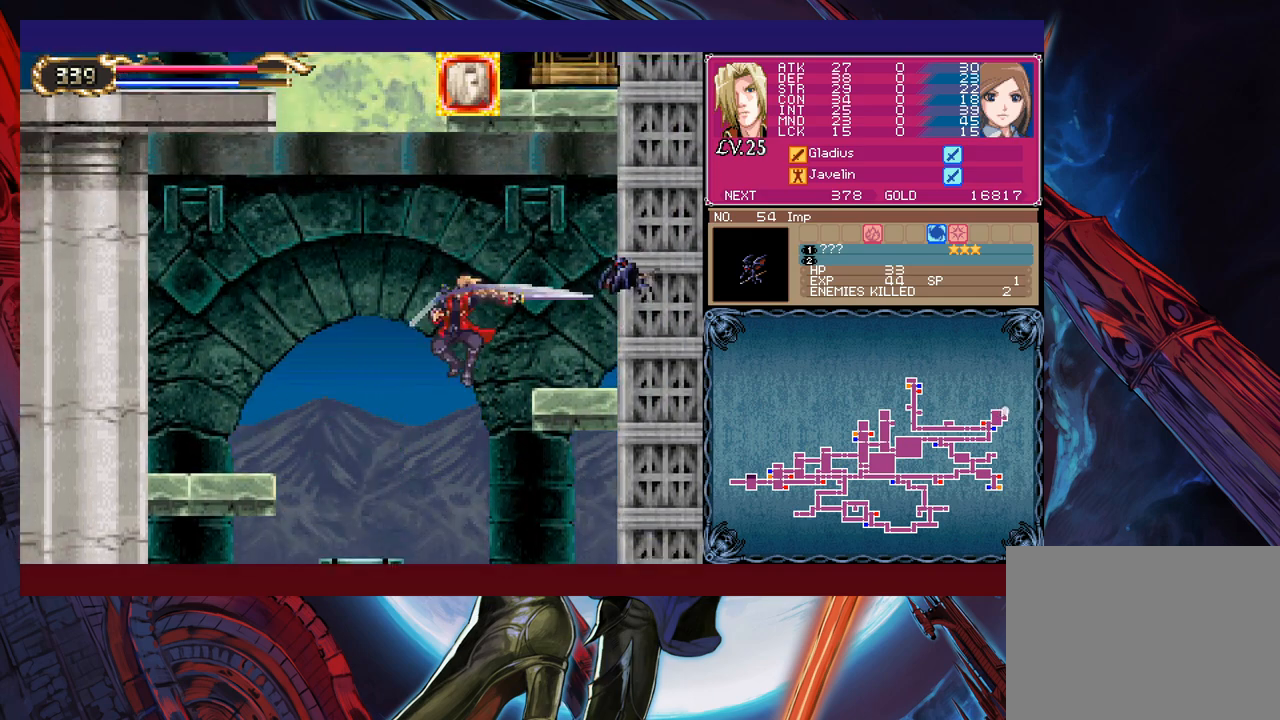
{"buttons": ["B", "X"], "left_stick": "right", "events": [[67, "left_stick", "left"], [217, "B", "up"], [217, "X", "up"], [283, "left_stick", "center"], [333, "left_stick", "right"], [367, "B", "down"], [417, "X", "down"]]}
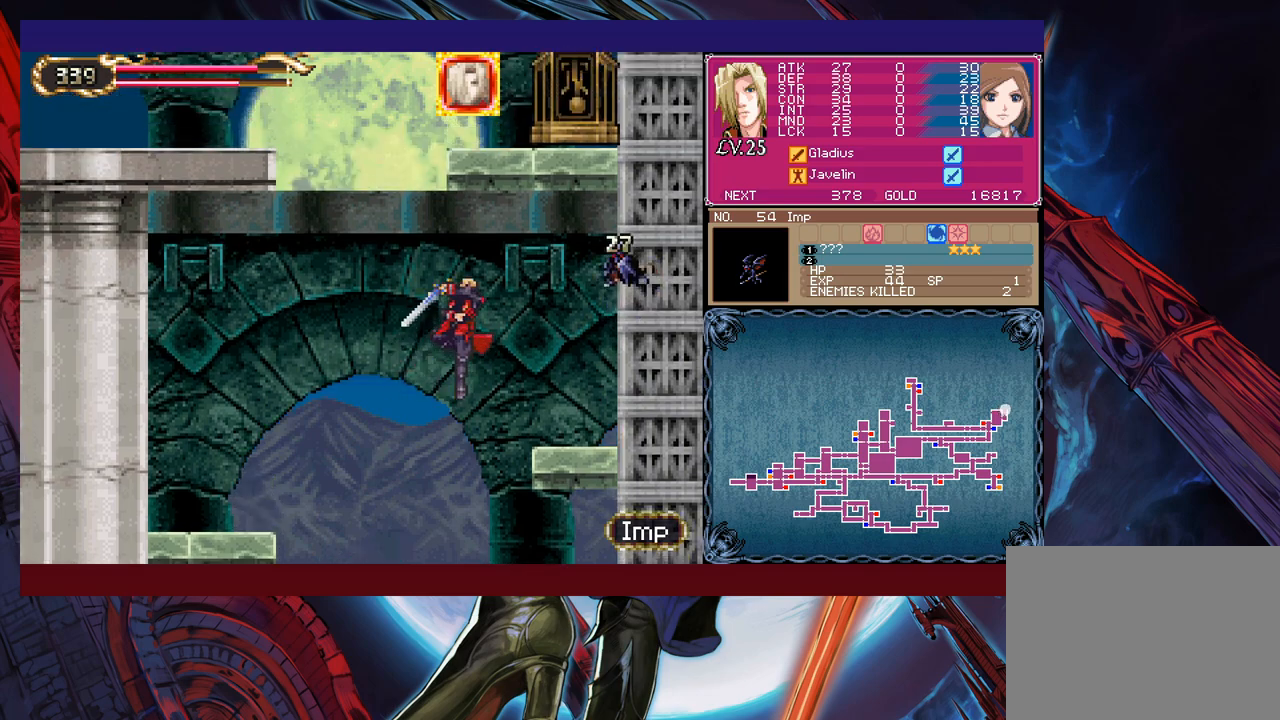
{"buttons": [], "left_stick": "center", "events": [[317, "B", "up"], [317, "X", "up"], [417, "left_stick", "center"]]}
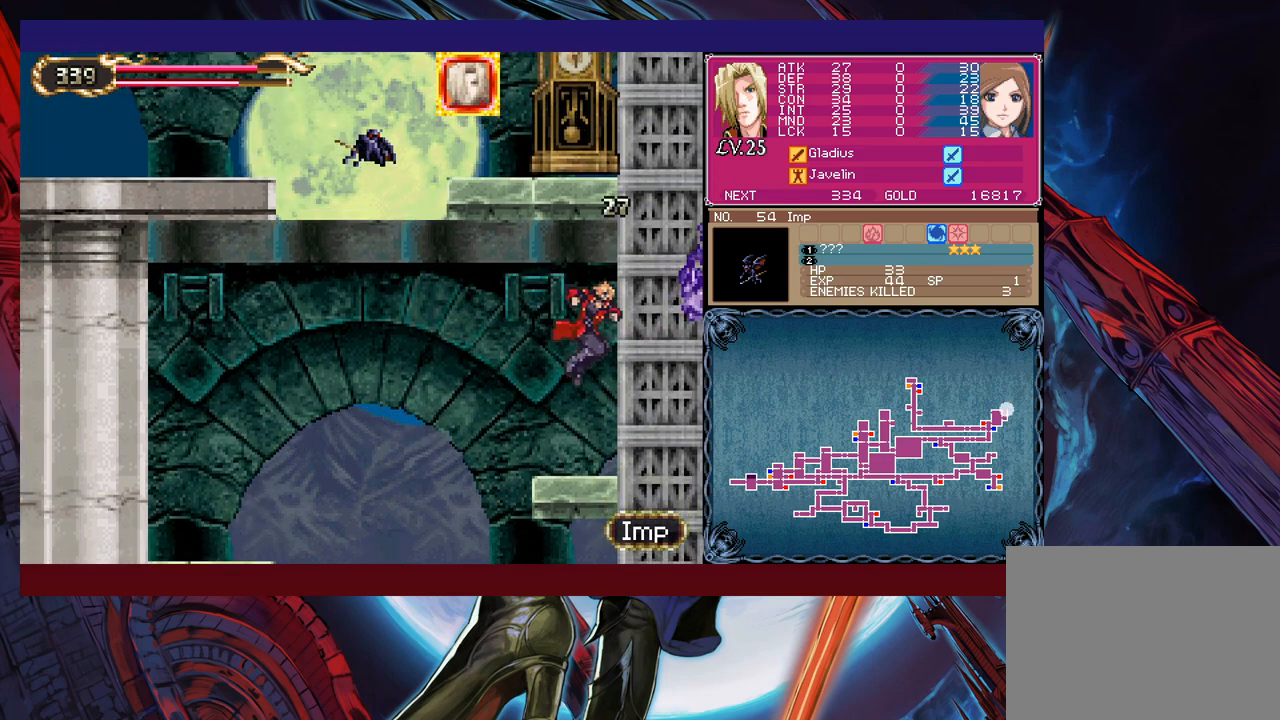
{"buttons": ["B", "X"], "left_stick": "center", "events": [[217, "B", "down"], [217, "left_stick", "left"], [317, "left_stick", "center"], [367, "left_stick", "right"], [383, "X", "down"], [483, "left_stick", "center"]]}
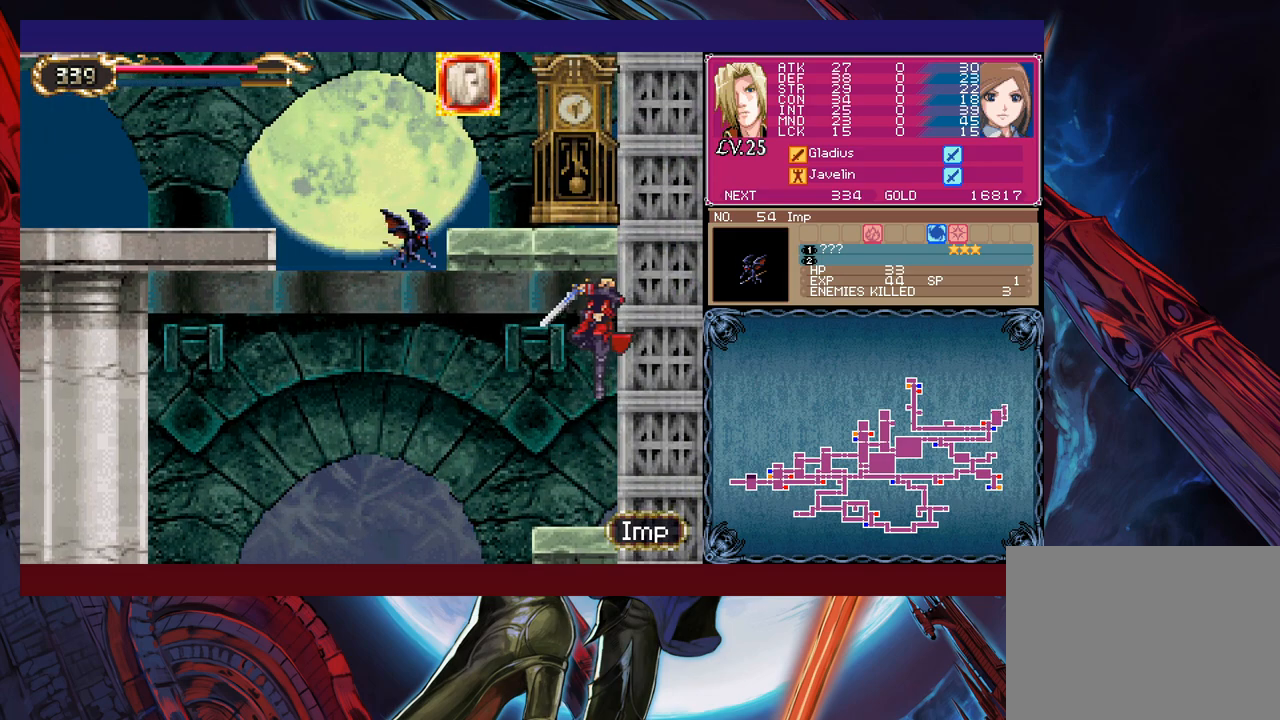
{"buttons": ["B"], "left_stick": "left", "events": [[117, "B", "up"], [117, "left_stick", "right"], [167, "X", "up"], [317, "left_stick", "center"], [367, "left_stick", "left"], [483, "B", "down"]]}
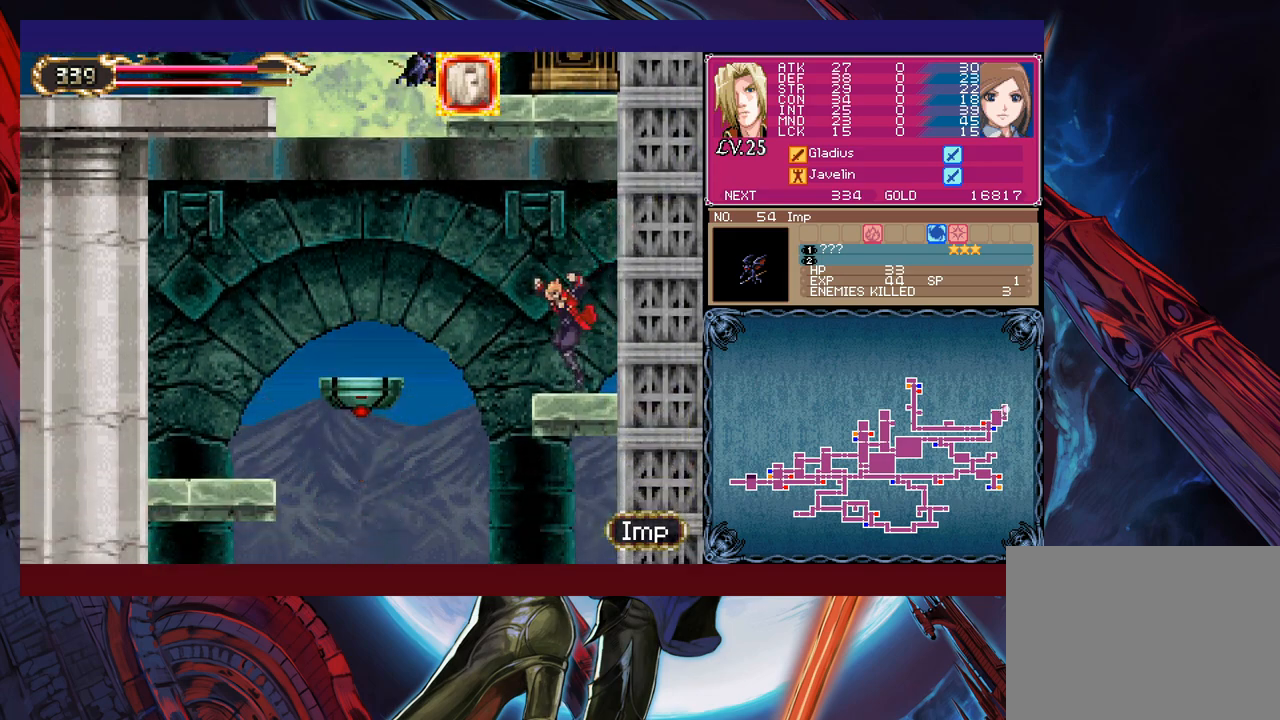
{"buttons": ["B"], "left_stick": "left", "events": [[117, "B", "up"], [367, "B", "down"]]}
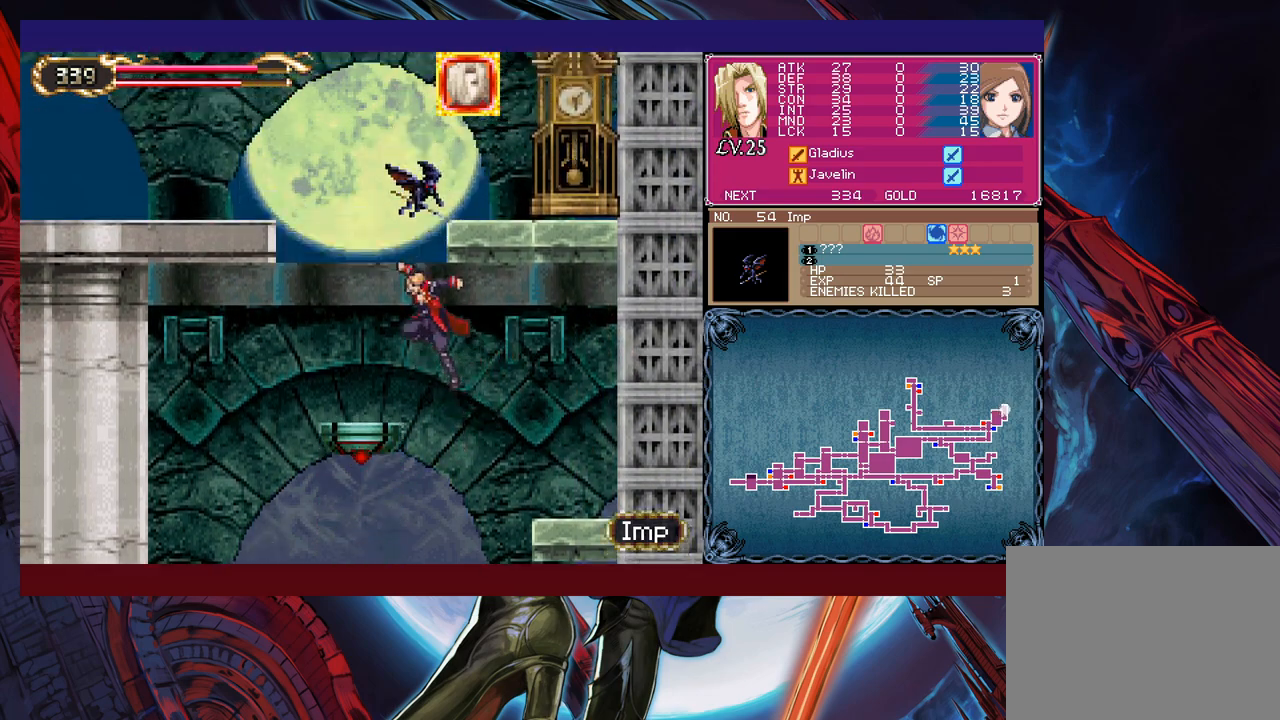
{"buttons": [], "left_stick": "left", "events": [[17, "B", "up"], [267, "B", "down"], [317, "left_stick", "center"], [367, "left_stick", "left"], [483, "B", "up"]]}
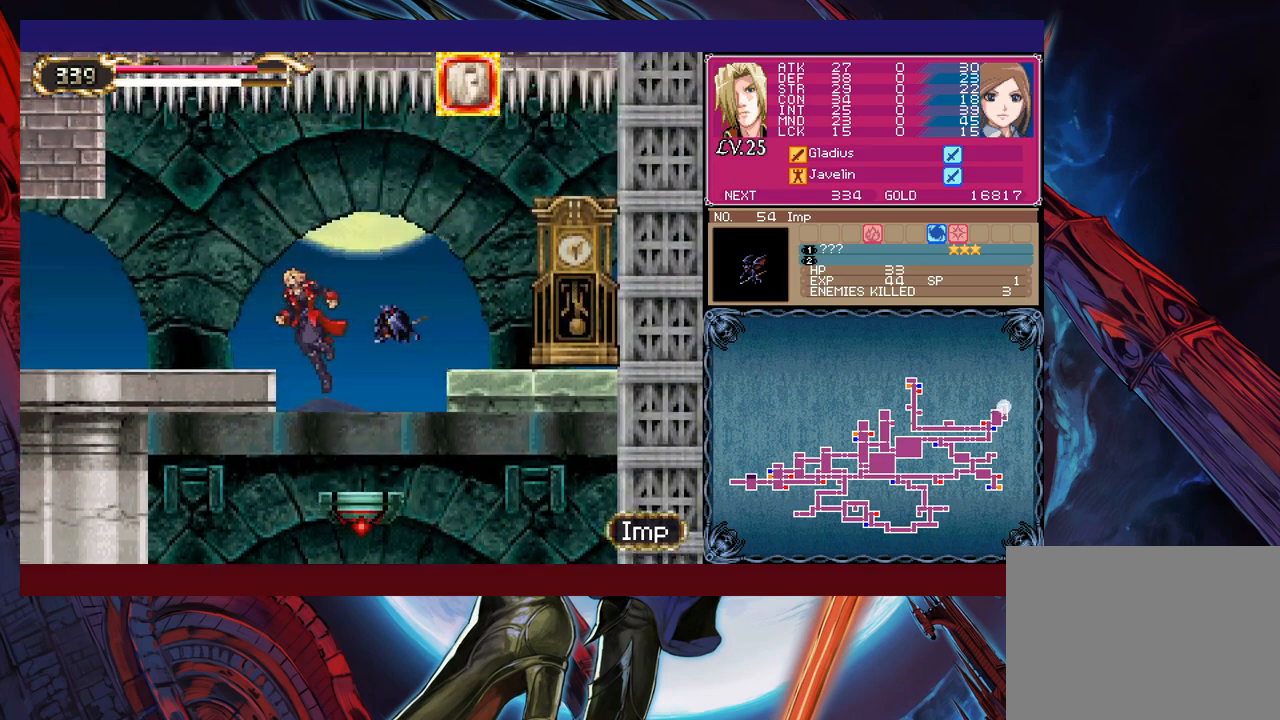
{"buttons": ["X"], "left_stick": "up-left", "events": [[33, "B", "down"], [217, "B", "up"], [317, "left_stick", "up-right"], [417, "X", "down"], [467, "left_stick", "up-left"]]}
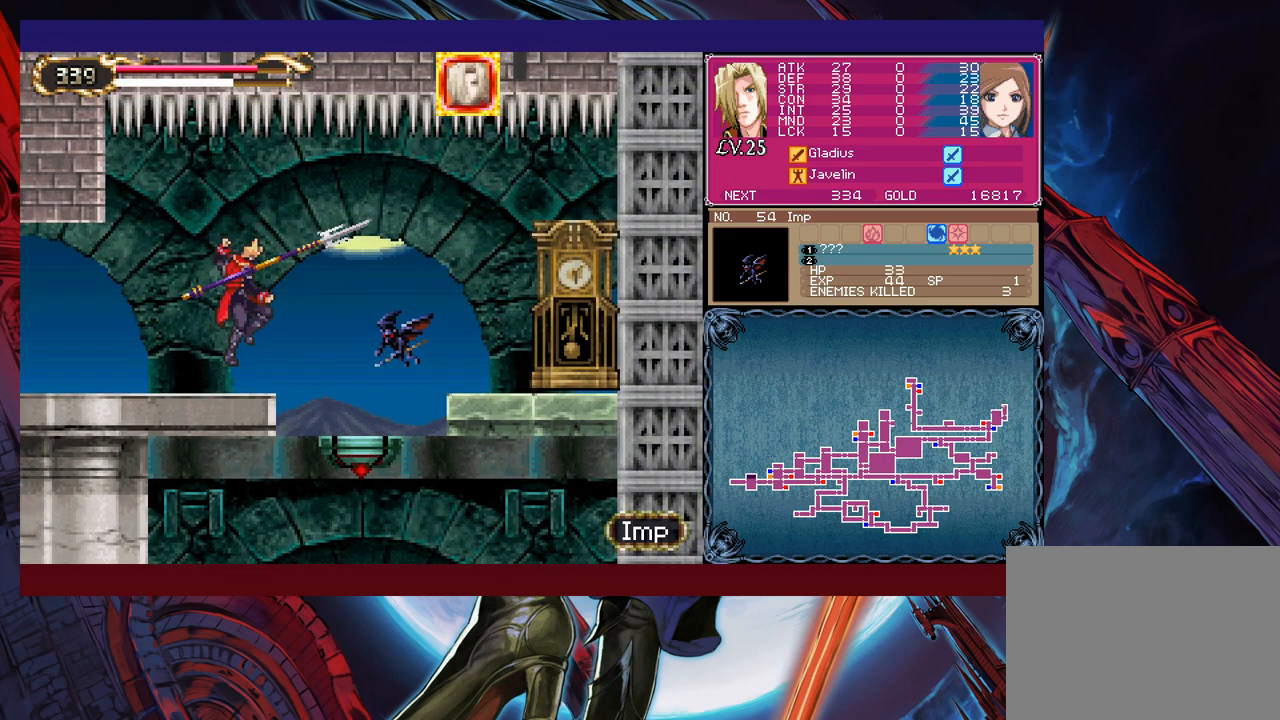
{"buttons": [], "left_stick": "left", "events": [[17, "X", "up"], [17, "left_stick", "left"]]}
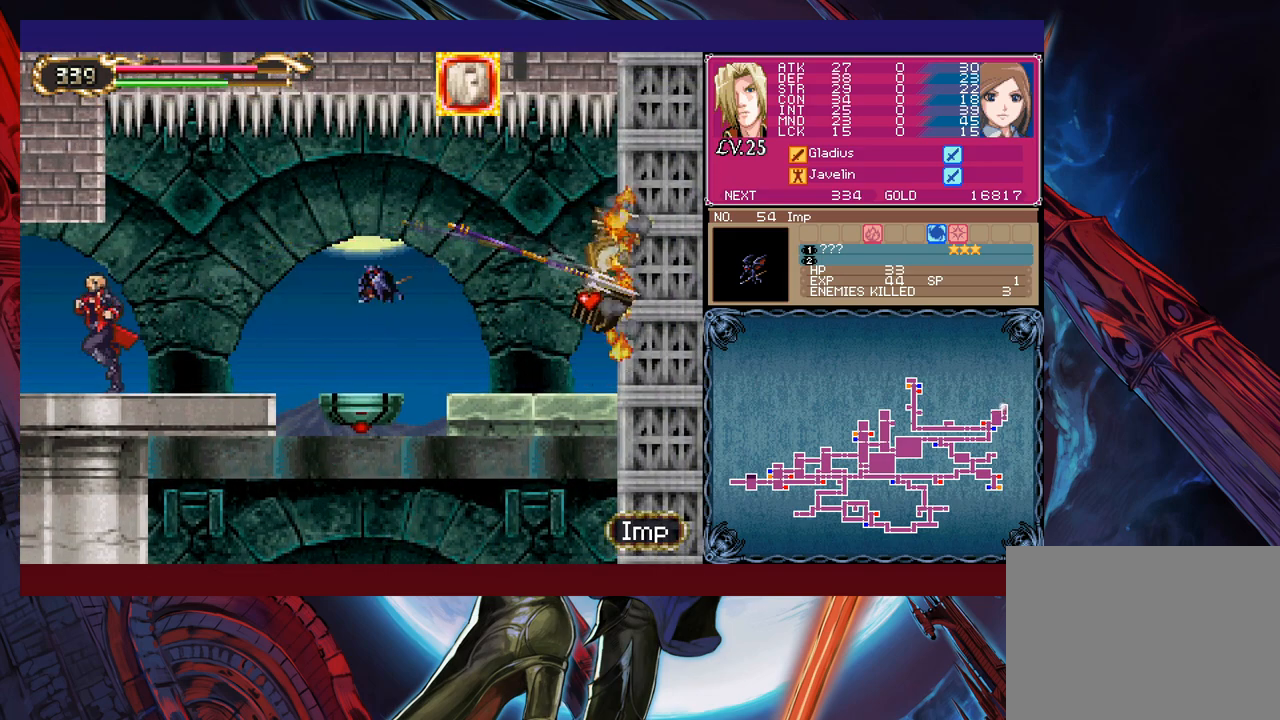
{"buttons": [], "left_stick": "left", "events": []}
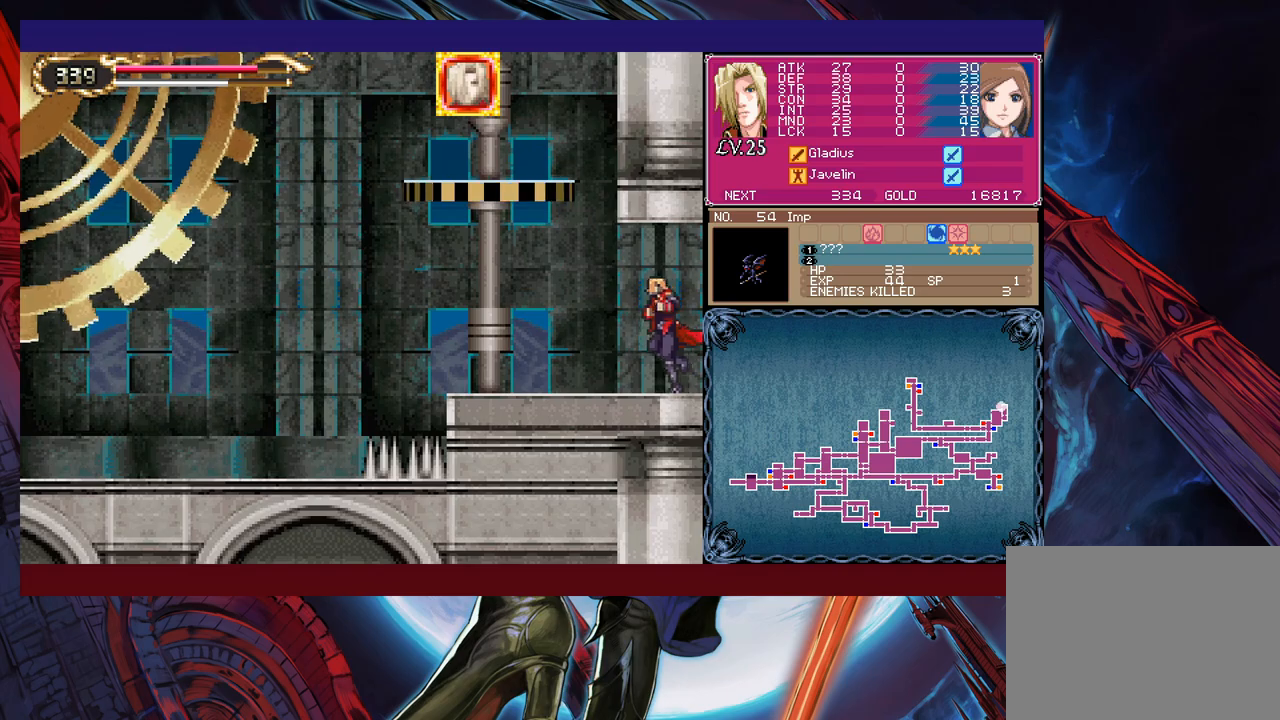
{"buttons": ["B"], "left_stick": "left", "events": [[433, "B", "down"]]}
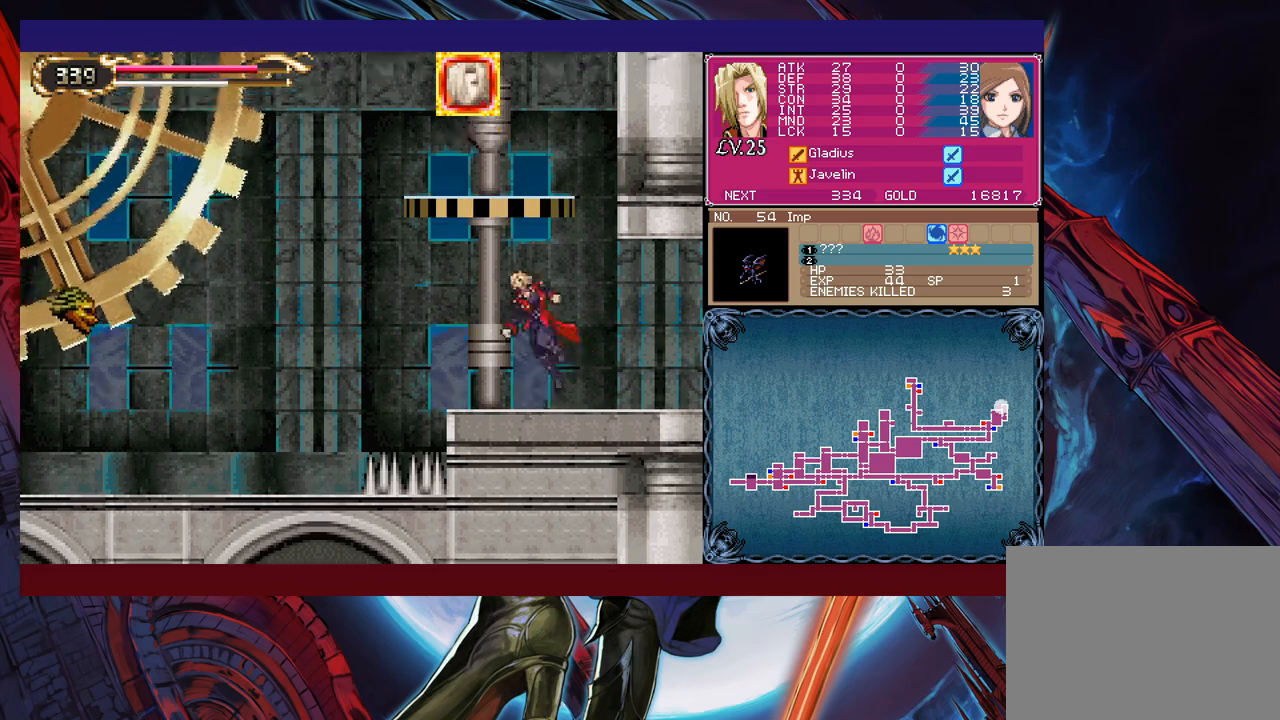
{"buttons": [], "left_stick": "right", "events": [[183, "B", "up"], [233, "B", "down"], [267, "left_stick", "center"], [383, "left_stick", "right"], [433, "B", "up"]]}
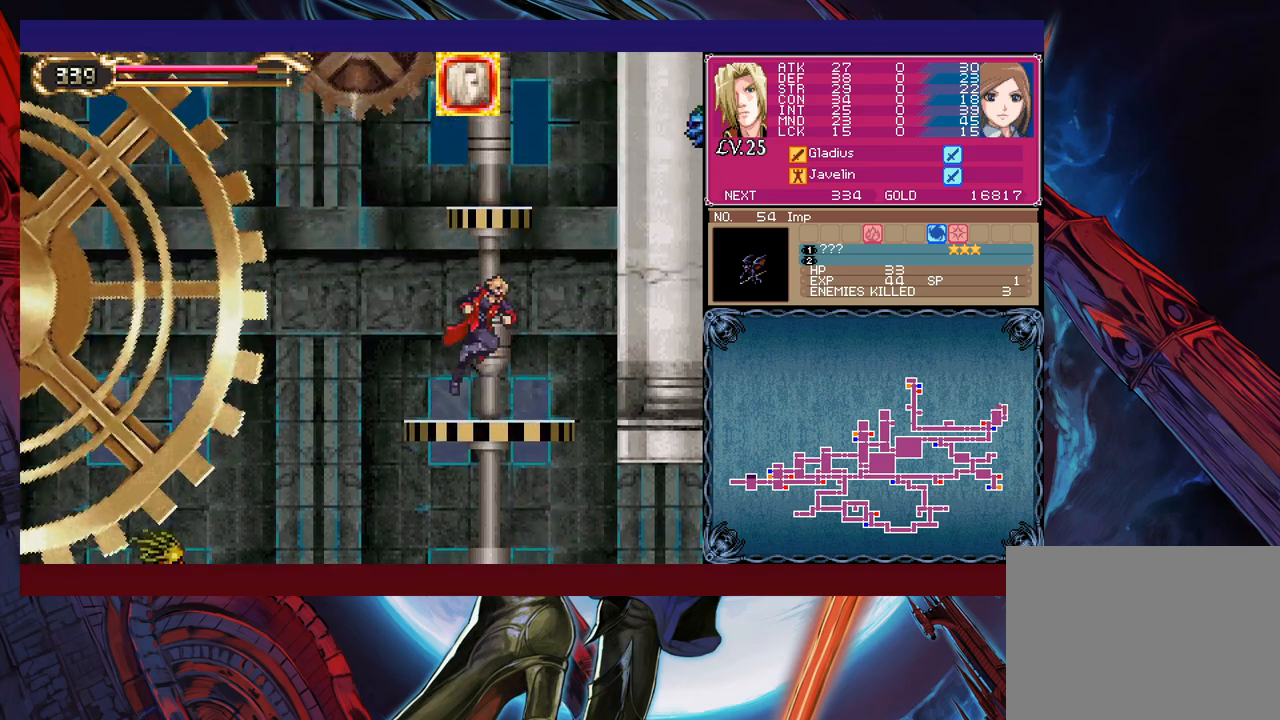
{"buttons": [], "left_stick": "left", "events": [[17, "left_stick", "left"], [167, "left_stick", "center"], [233, "B", "down"], [233, "left_stick", "right"], [333, "left_stick", "center"], [467, "B", "up"], [483, "left_stick", "left"]]}
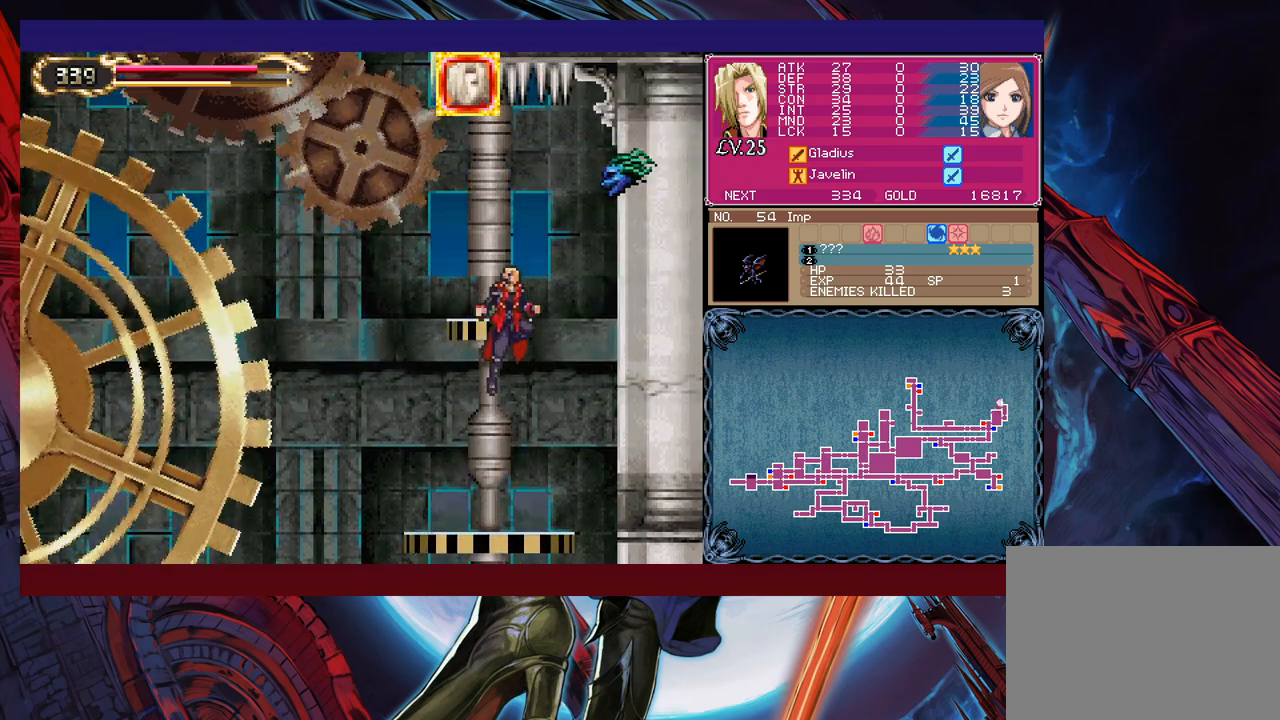
{"buttons": [], "left_stick": "center", "events": [[17, "B", "down"], [117, "left_stick", "down-right"], [167, "X", "down"], [217, "left_stick", "center"], [283, "B", "up"], [317, "X", "up"], [317, "left_stick", "left"], [483, "left_stick", "center"]]}
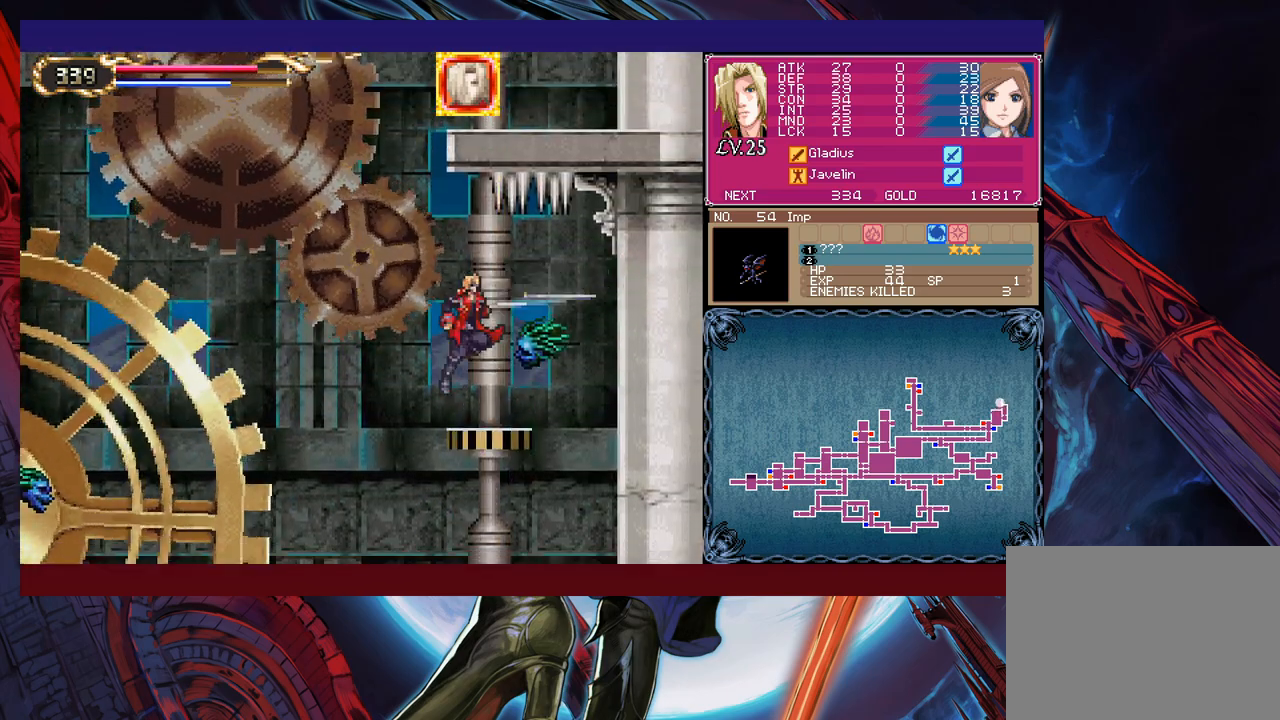
{"buttons": ["B"], "left_stick": "left", "events": [[117, "left_stick", "left"], [167, "B", "down"]]}
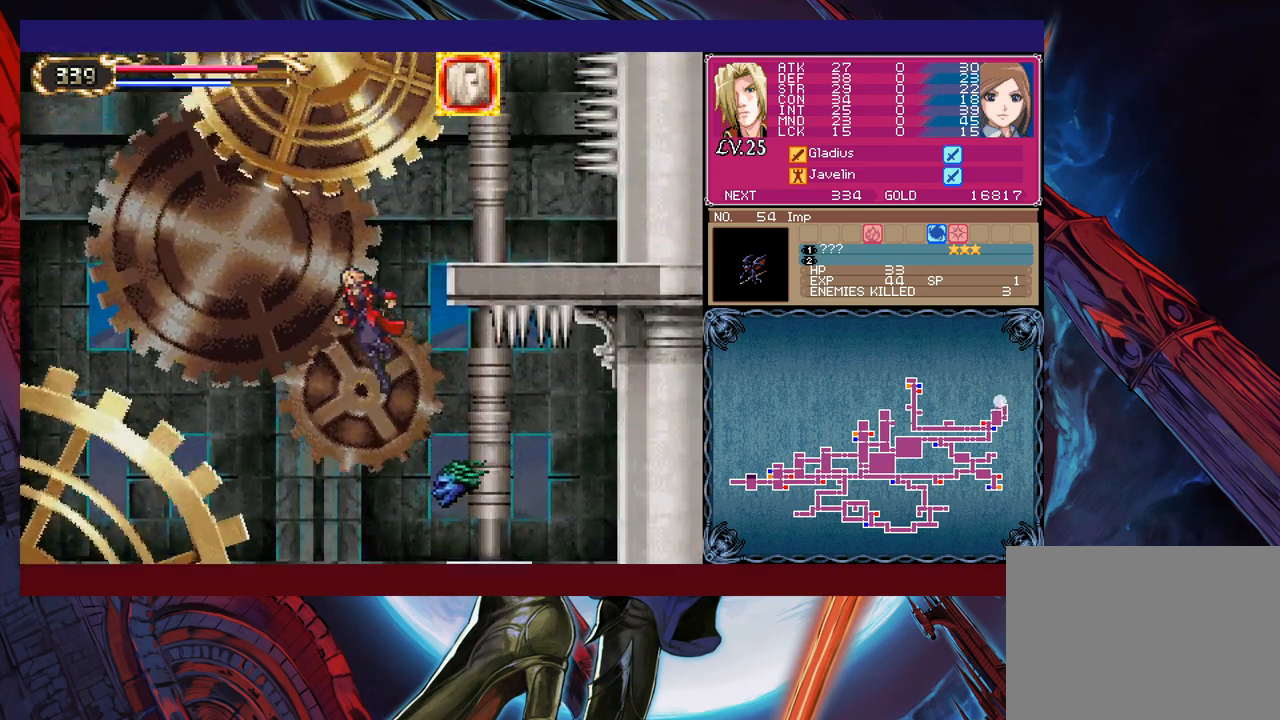
{"buttons": [], "left_stick": "right", "events": [[17, "B", "up"], [33, "left_stick", "right"], [67, "B", "down"], [317, "B", "up"]]}
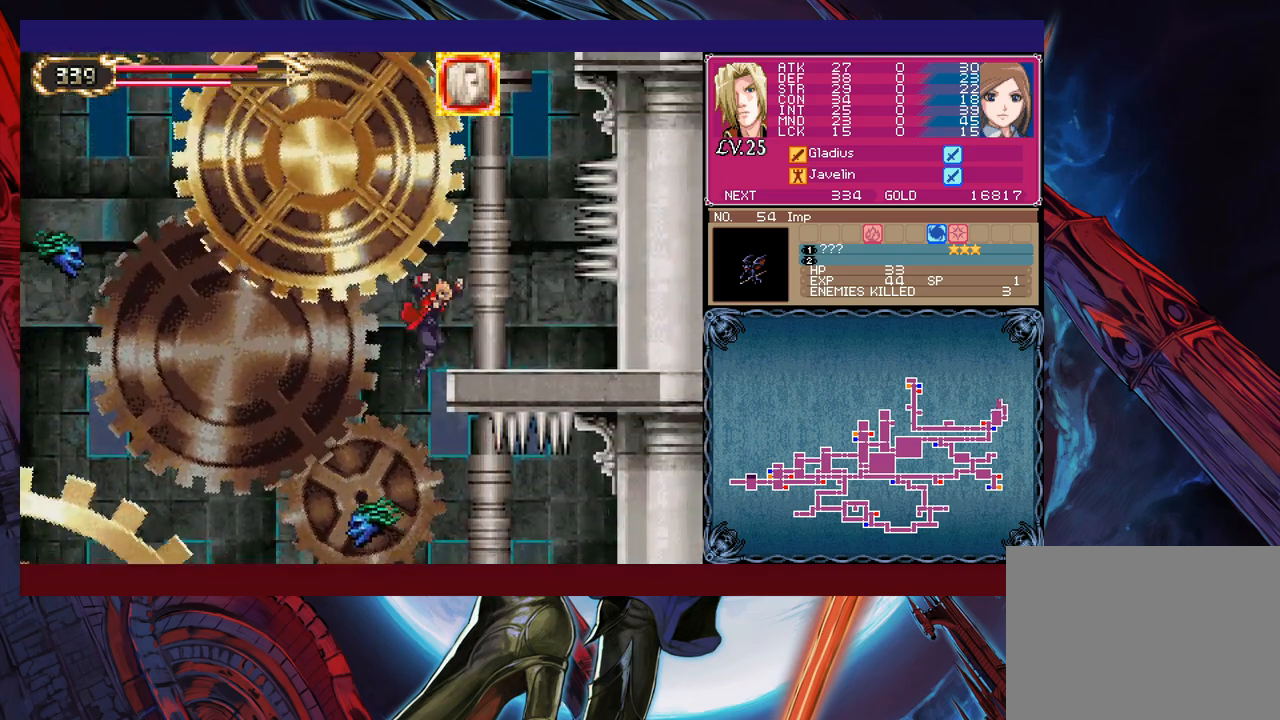
{"buttons": [], "left_stick": "center", "events": [[67, "B", "down"], [183, "left_stick", "center"], [233, "B", "up"], [267, "left_stick", "right"], [417, "left_stick", "center"]]}
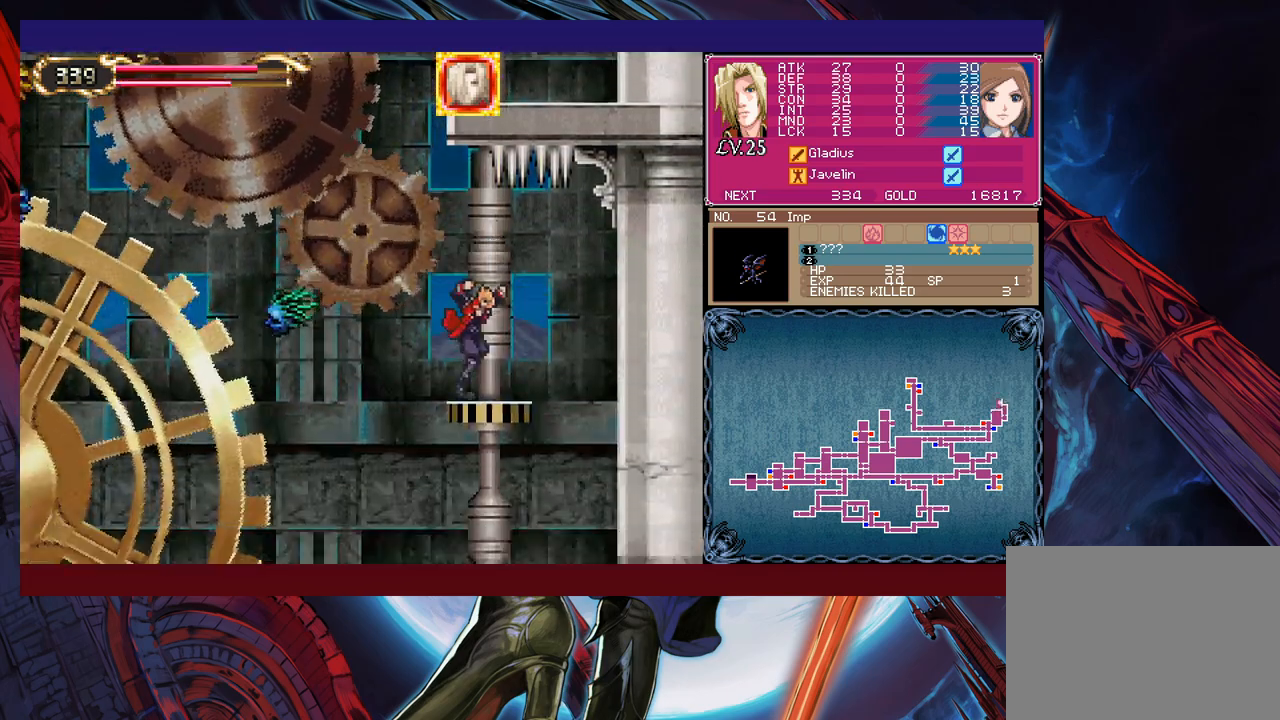
{"buttons": ["B"], "left_stick": "right", "events": [[17, "B", "down"], [17, "left_stick", "left"], [333, "B", "up"], [383, "left_stick", "right"], [417, "B", "down"]]}
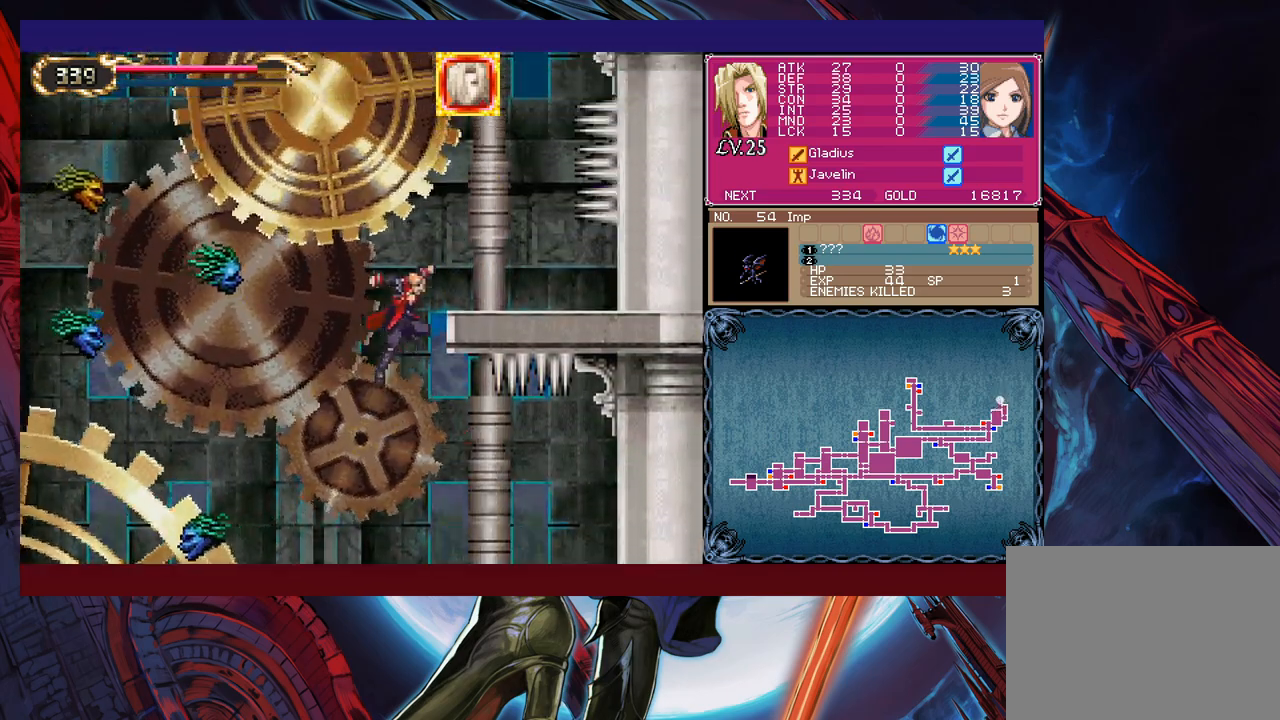
{"buttons": ["B"], "left_stick": "left", "events": [[183, "B", "up"], [267, "A", "down"], [317, "left_stick", "center"], [367, "A", "up"], [433, "B", "down"], [467, "left_stick", "left"]]}
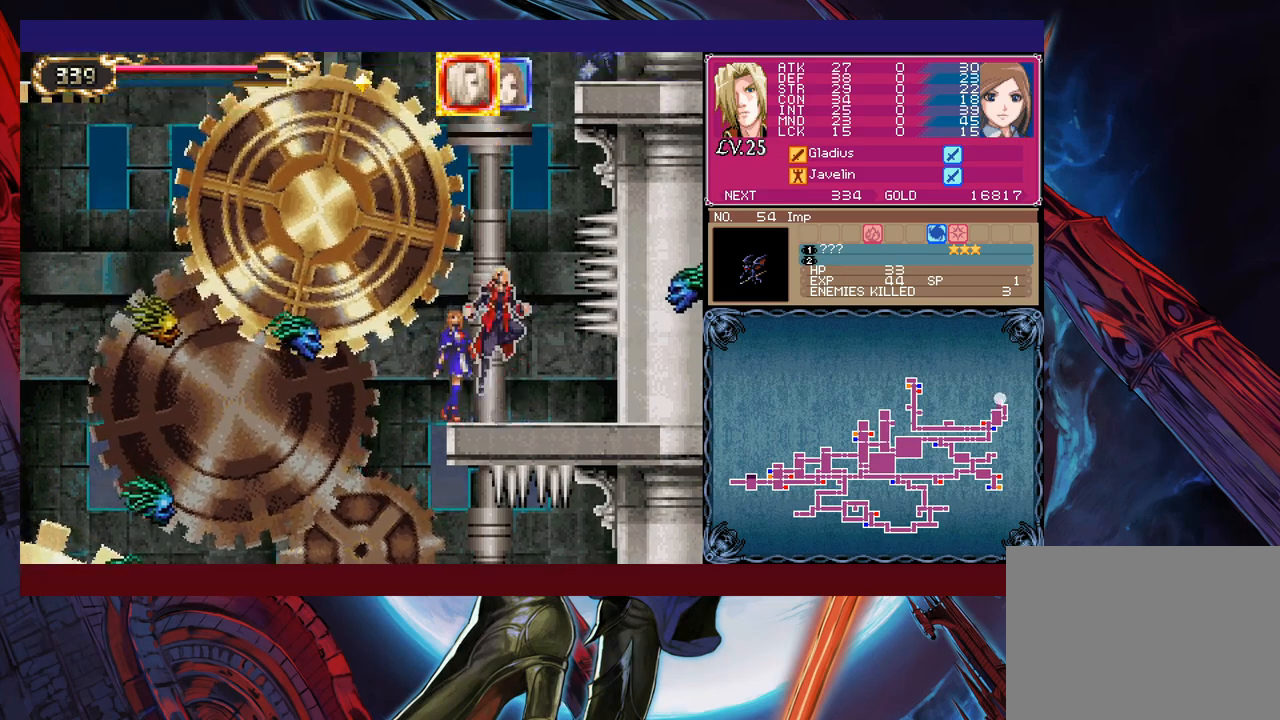
{"buttons": ["A", "B"], "left_stick": "center", "events": [[67, "B", "up"], [67, "left_stick", "center"], [117, "B", "down"], [417, "A", "down"]]}
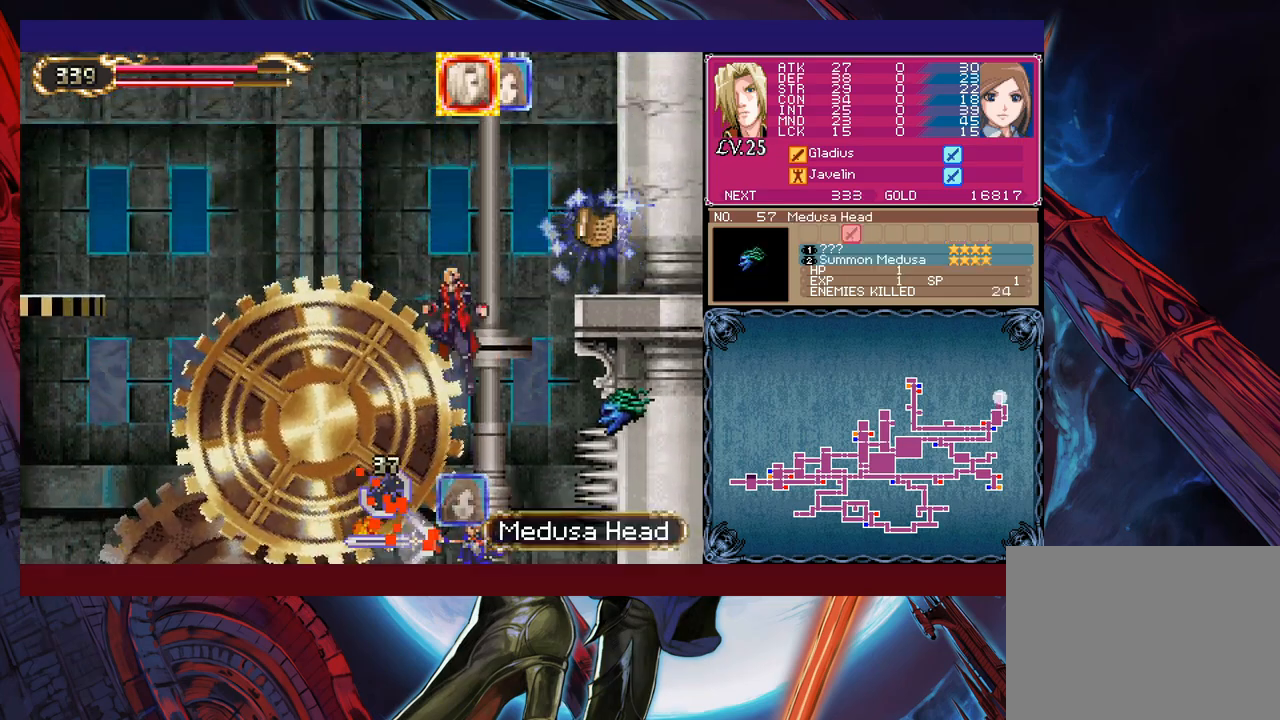
{"buttons": ["B"], "left_stick": "left", "events": [[17, "left_stick", "left"], [167, "A", "up"], [167, "B", "up"], [233, "B", "down"], [233, "left_stick", "right"], [417, "left_stick", "center"], [483, "left_stick", "left"]]}
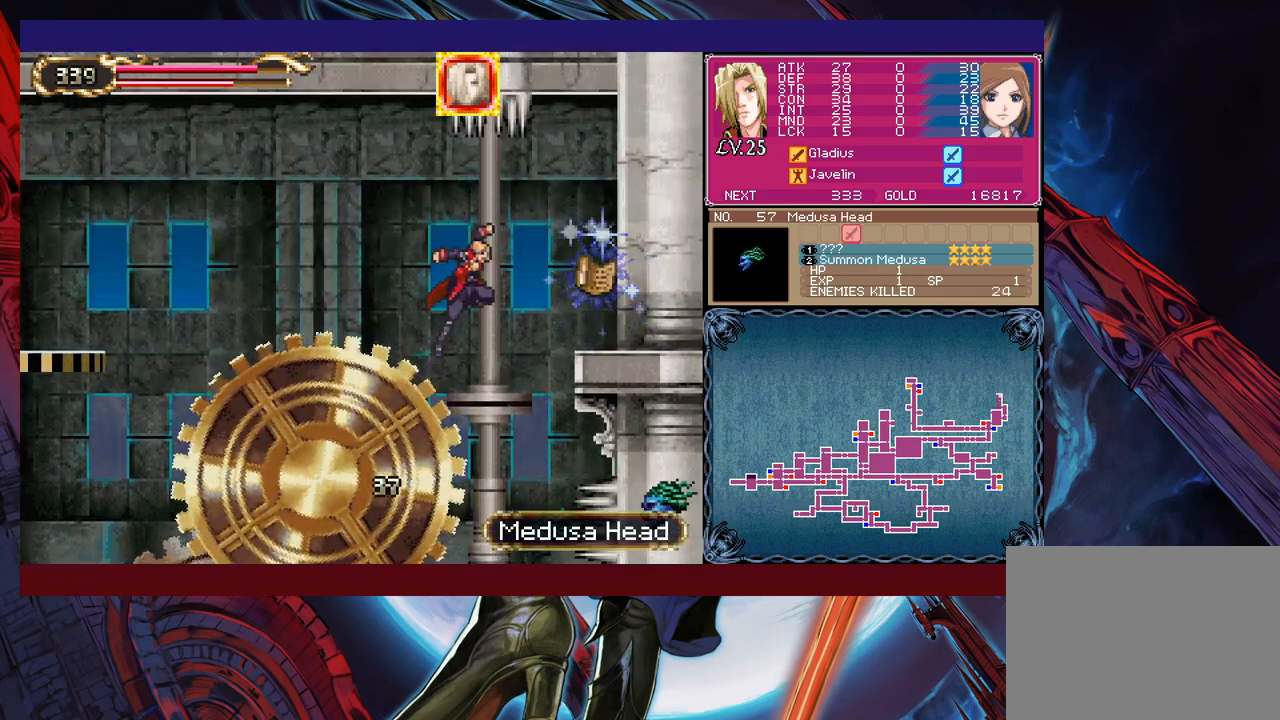
{"buttons": [], "left_stick": "right", "events": [[117, "B", "up"], [267, "left_stick", "right"], [317, "B", "down"], [417, "B", "up"]]}
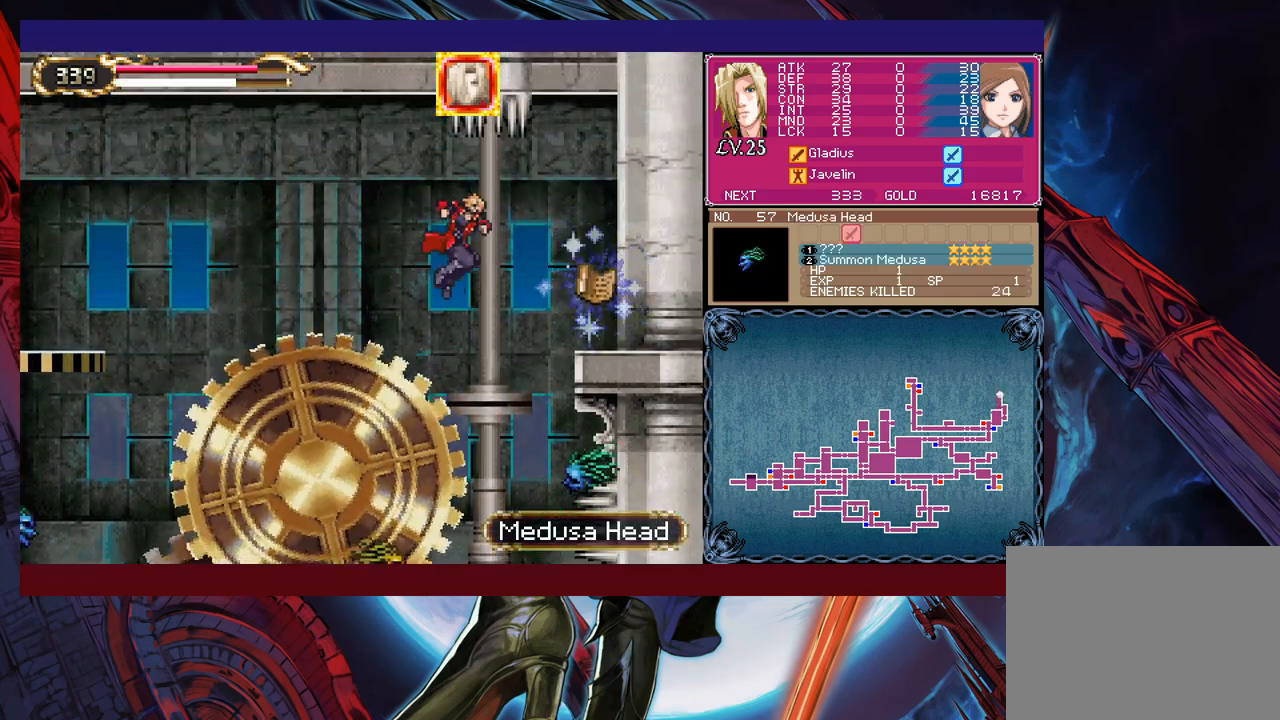
{"buttons": [], "left_stick": "right", "events": [[133, "B", "down"], [183, "B", "up"]]}
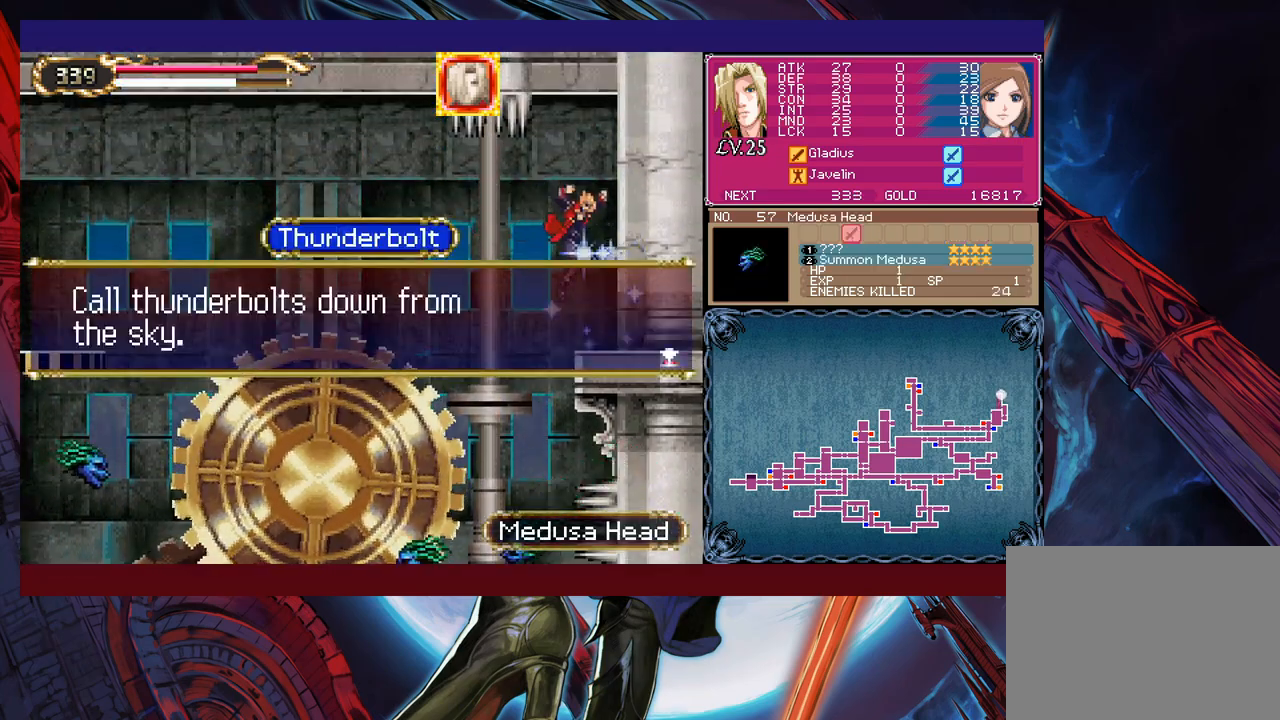
{"buttons": ["B"], "left_stick": "left", "events": [[17, "left_stick", "center"], [67, "B", "down"], [67, "left_stick", "left"], [117, "B", "up"], [217, "left_stick", "center"], [267, "left_stick", "right"], [417, "B", "down"], [417, "left_stick", "left"]]}